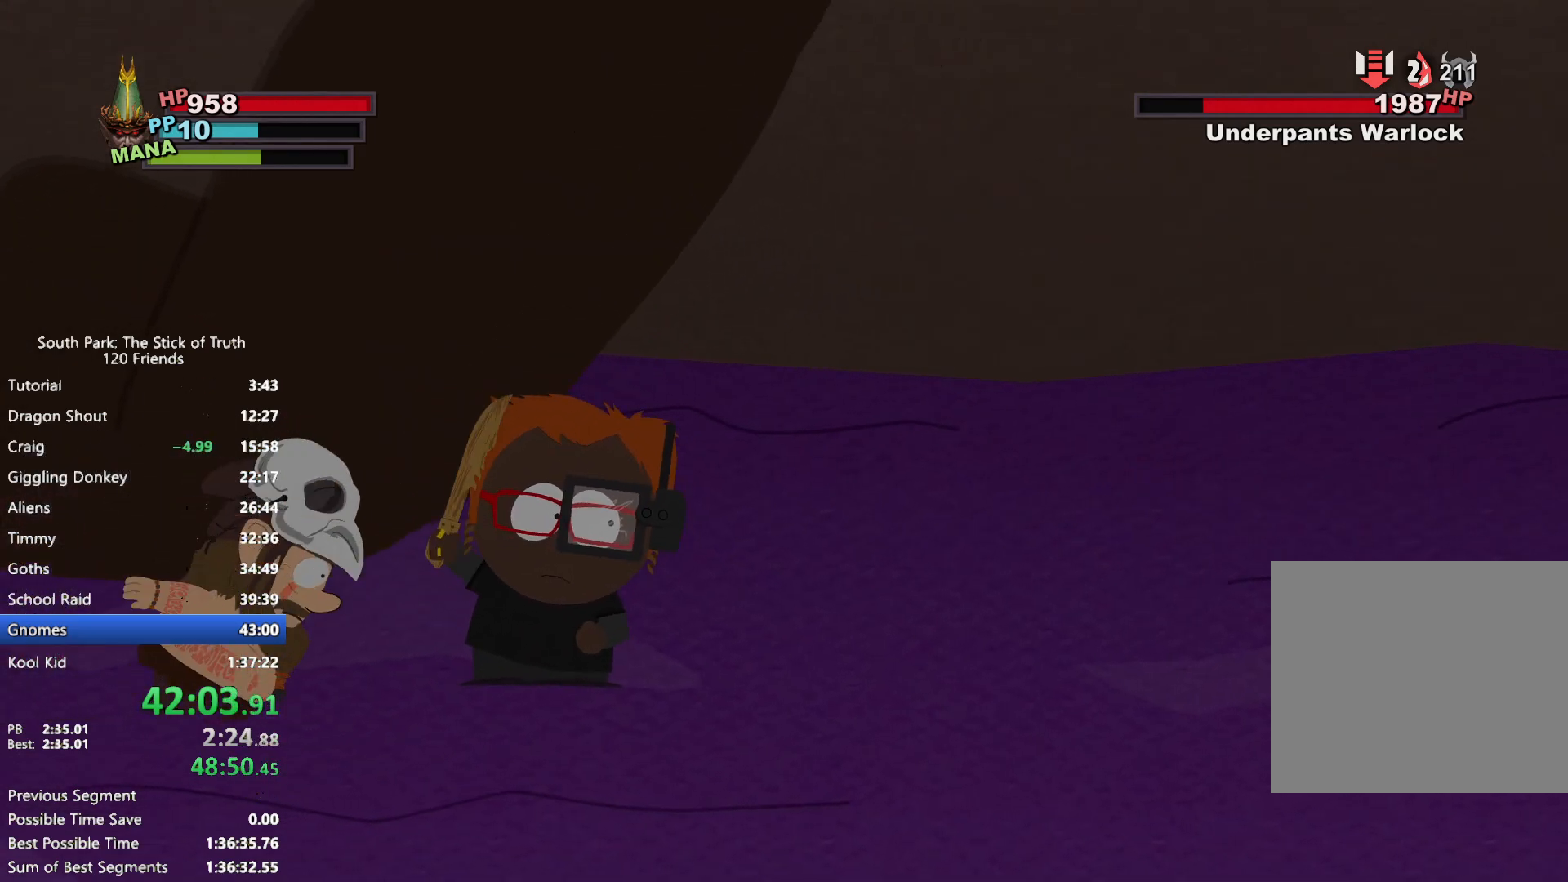
Gameplay with a controller (Xbox layout); each line is a JSON object with the inputs held at the frame after it. "events" lists button and stick changes between this image and that frame as [ms after this image, input, new state], when the widget could be followed in between. Not read: L3 R3.
{"buttons": [], "left_stick": "center", "right_stick": "center", "events": [[233, "A", "down"], [317, "A", "up"]]}
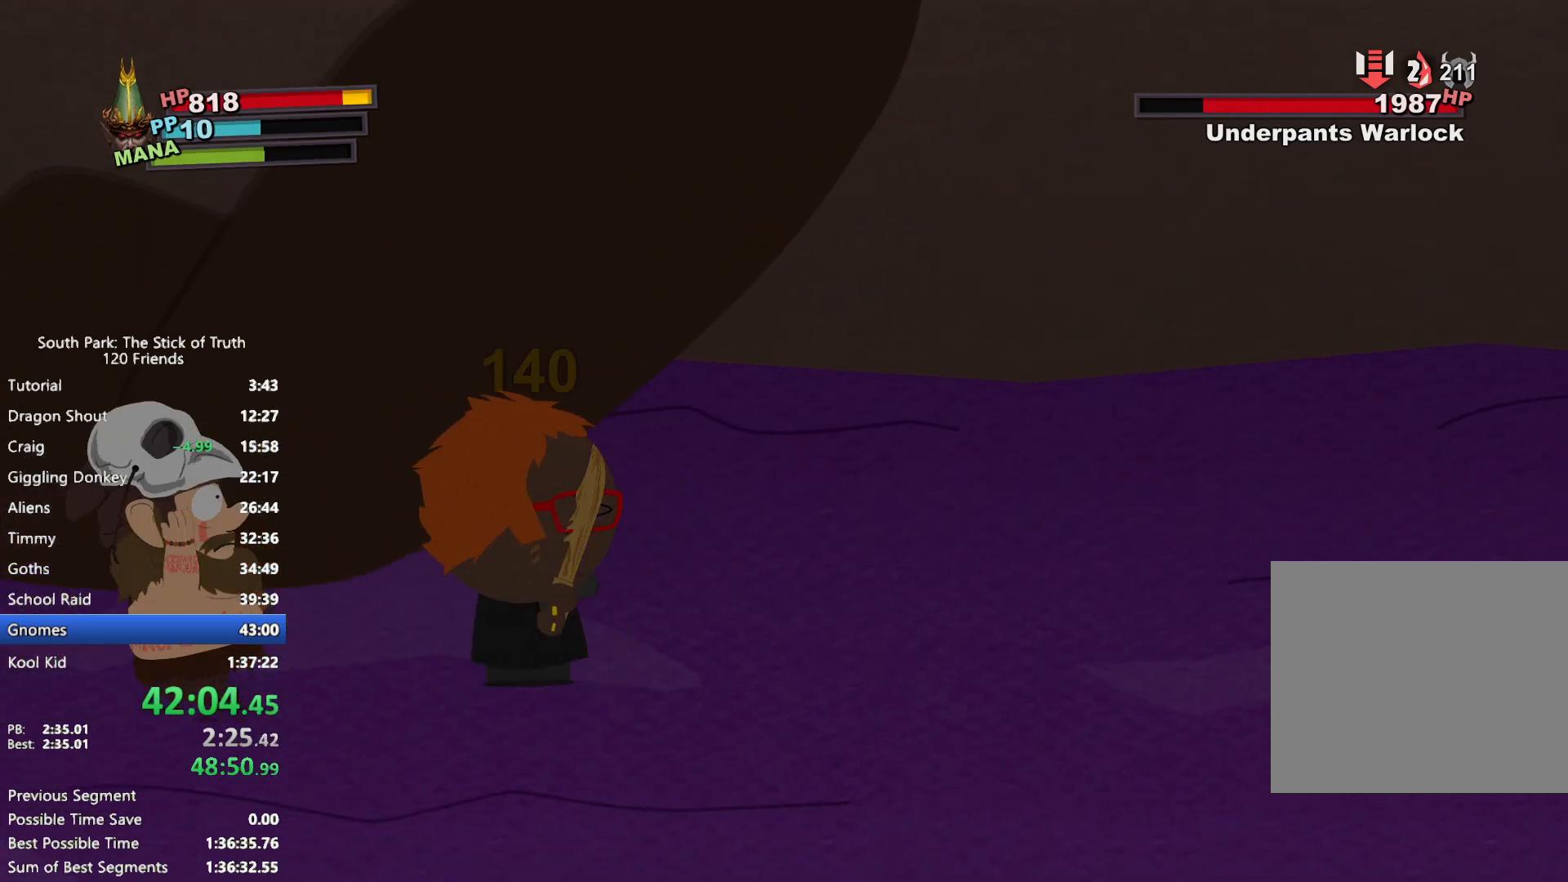
{"buttons": [], "left_stick": "center", "right_stick": "center", "events": []}
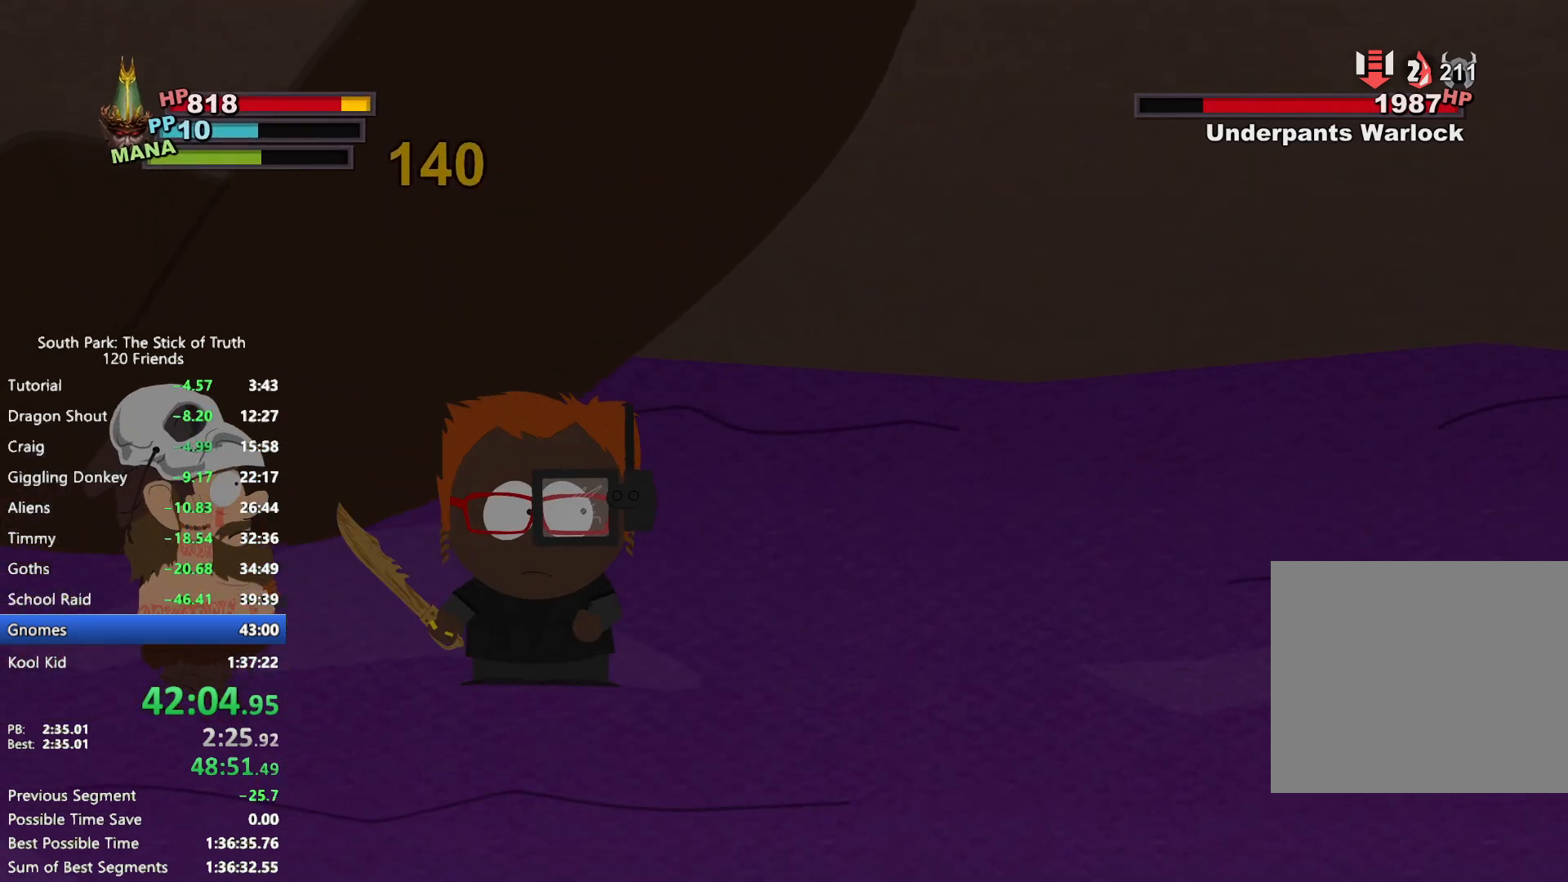
{"buttons": [], "left_stick": "center", "right_stick": "center", "events": []}
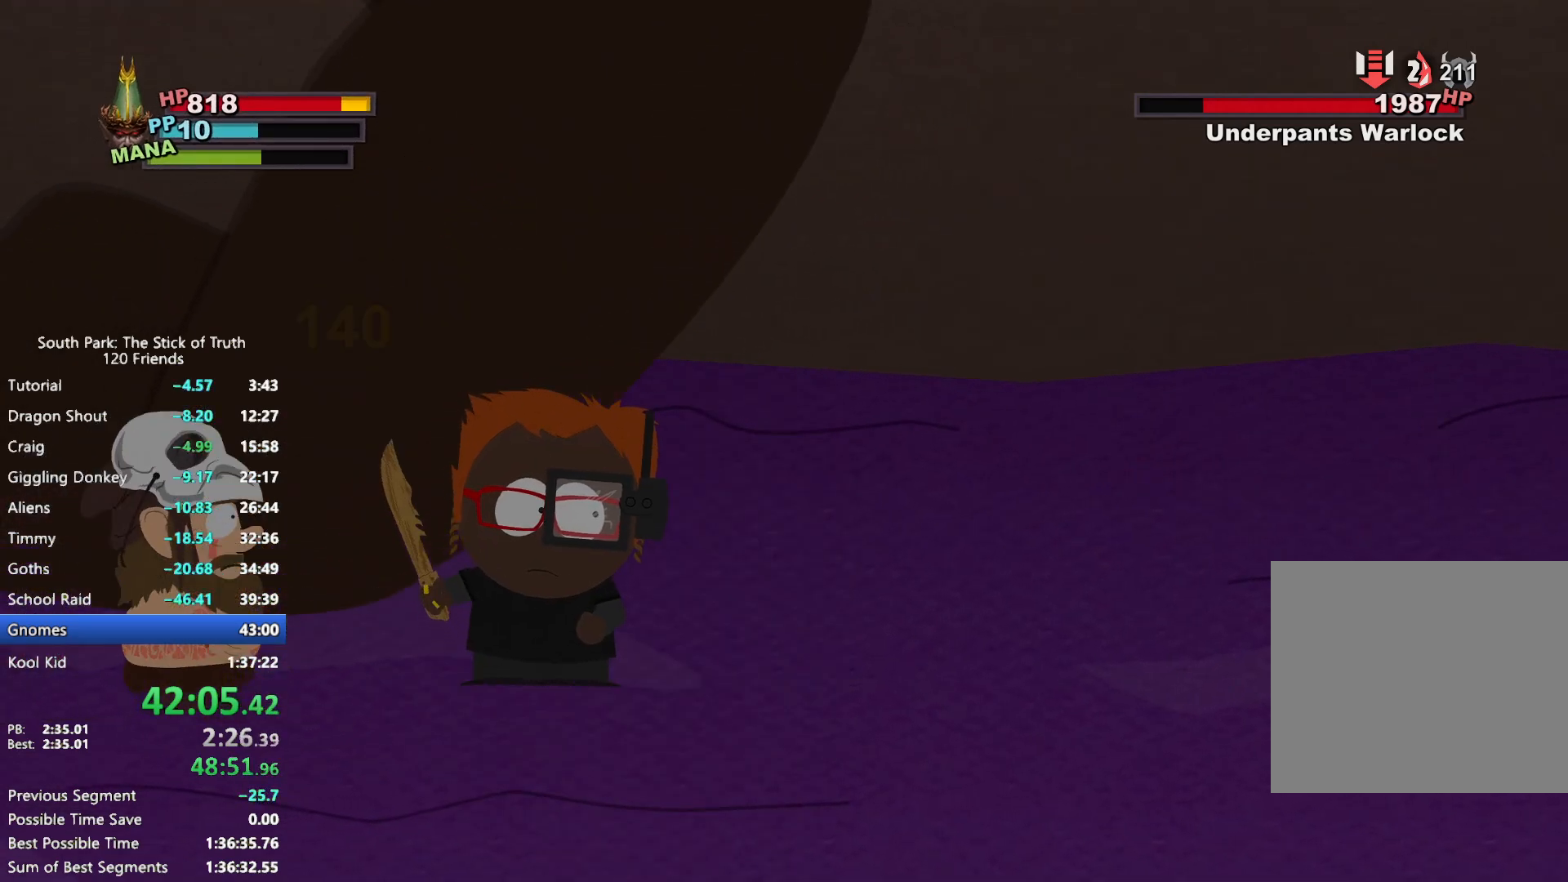
{"buttons": [], "left_stick": "center", "right_stick": "center", "events": []}
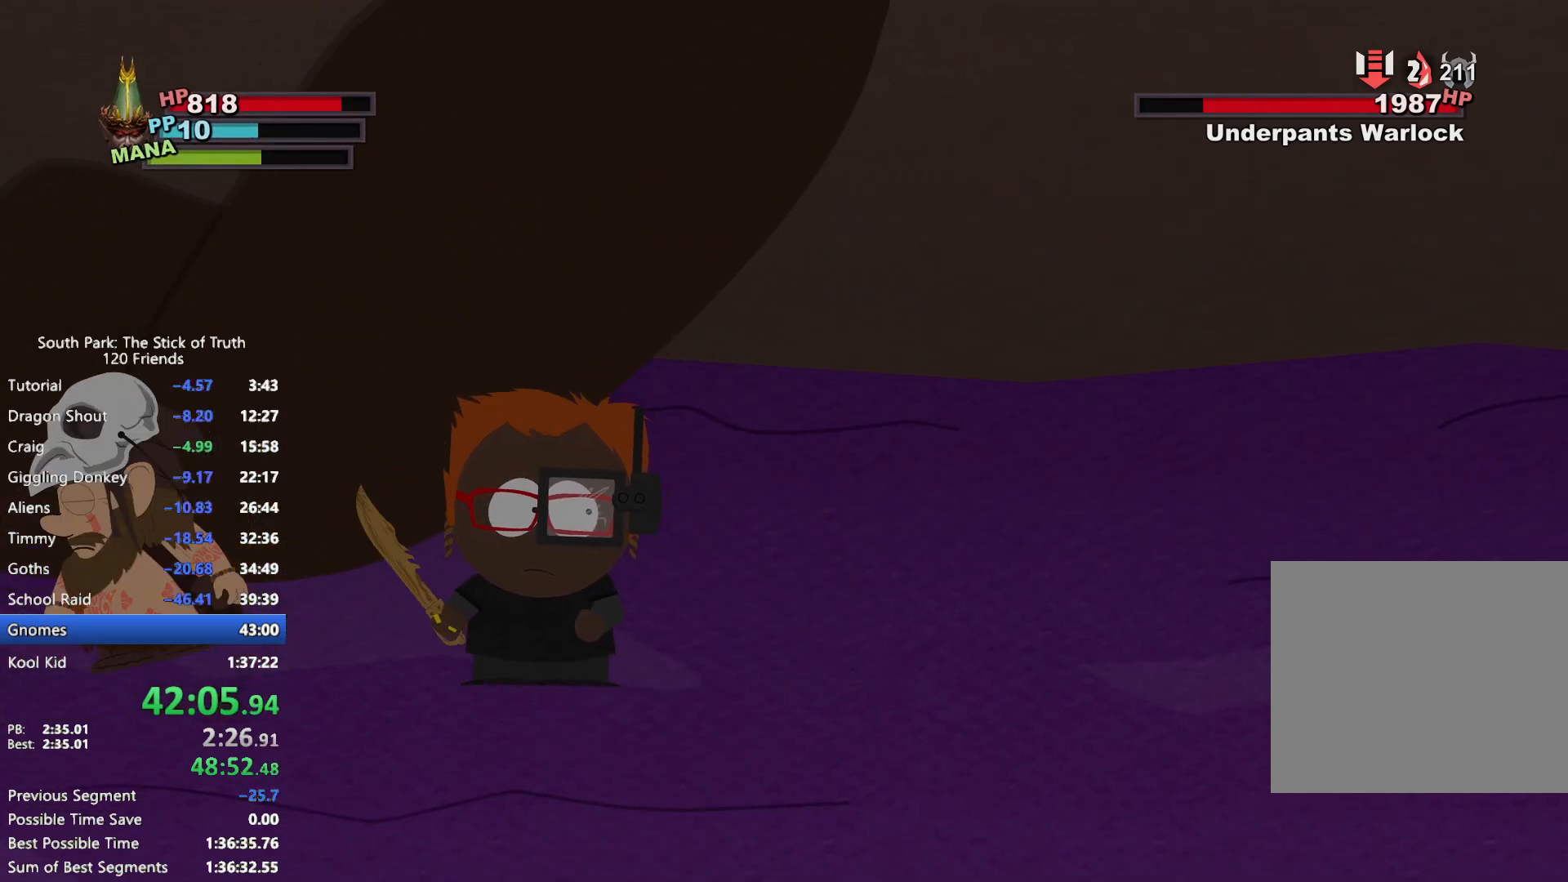
{"buttons": [], "left_stick": "center", "right_stick": "center", "events": []}
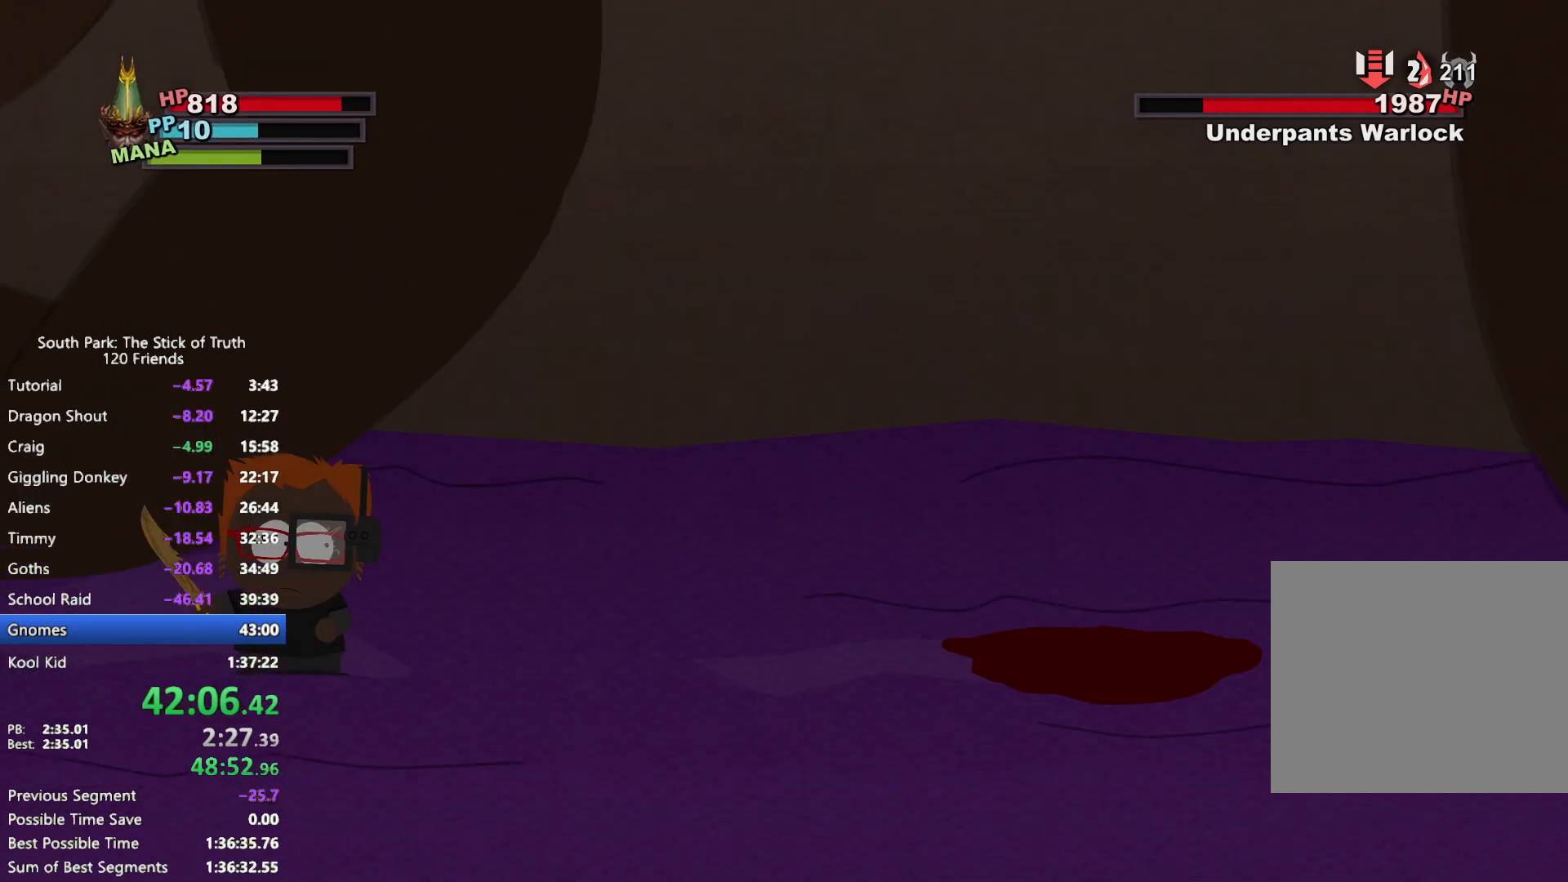
{"buttons": [], "left_stick": "center", "right_stick": "center", "events": []}
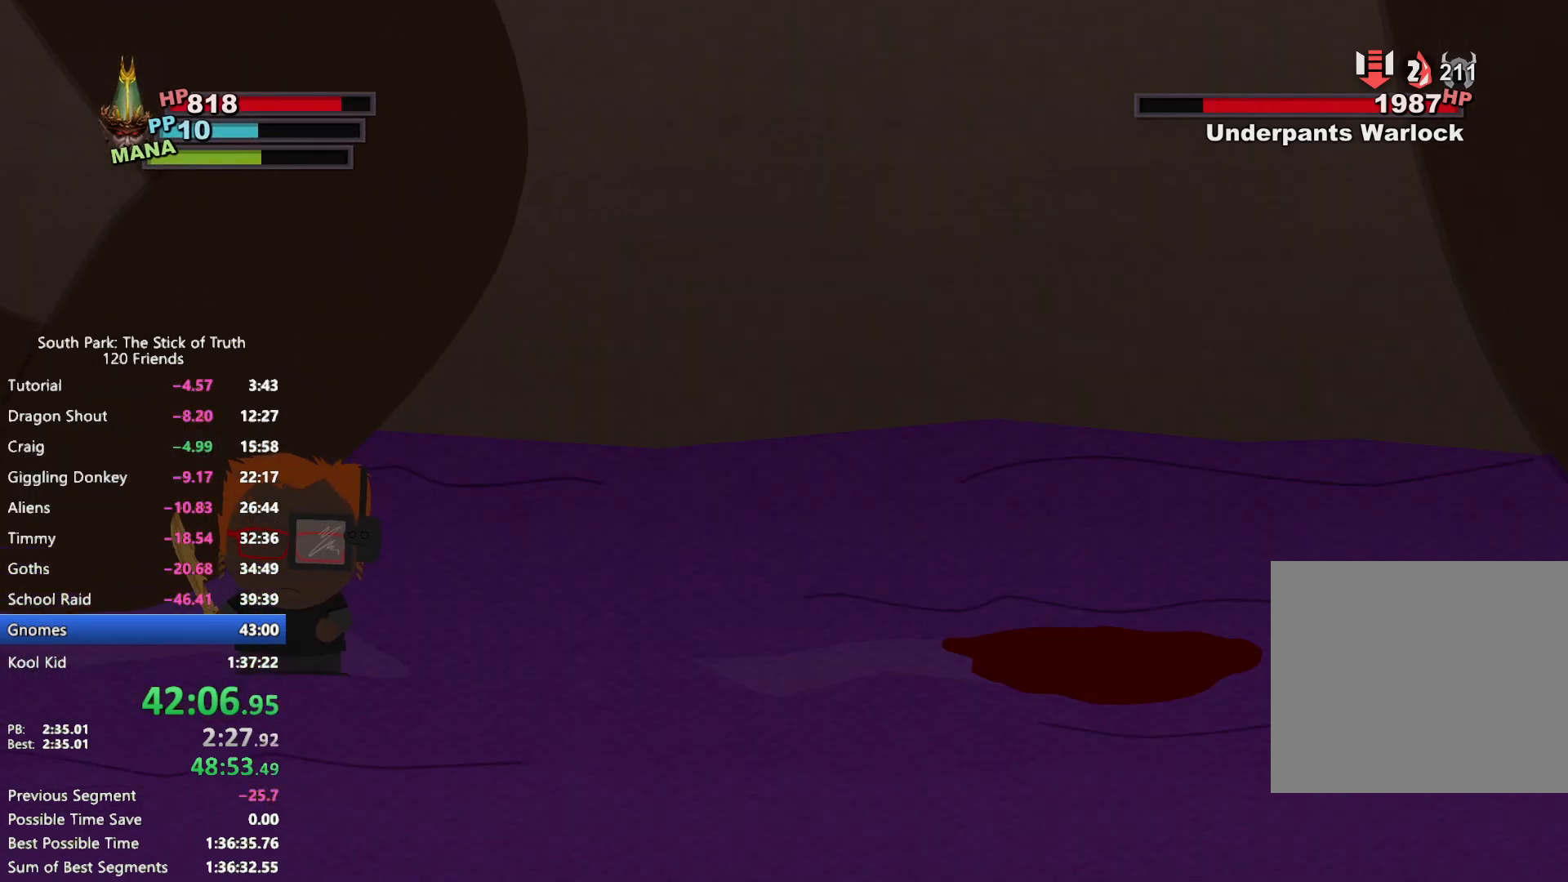
{"buttons": [], "left_stick": "center", "right_stick": "center", "events": []}
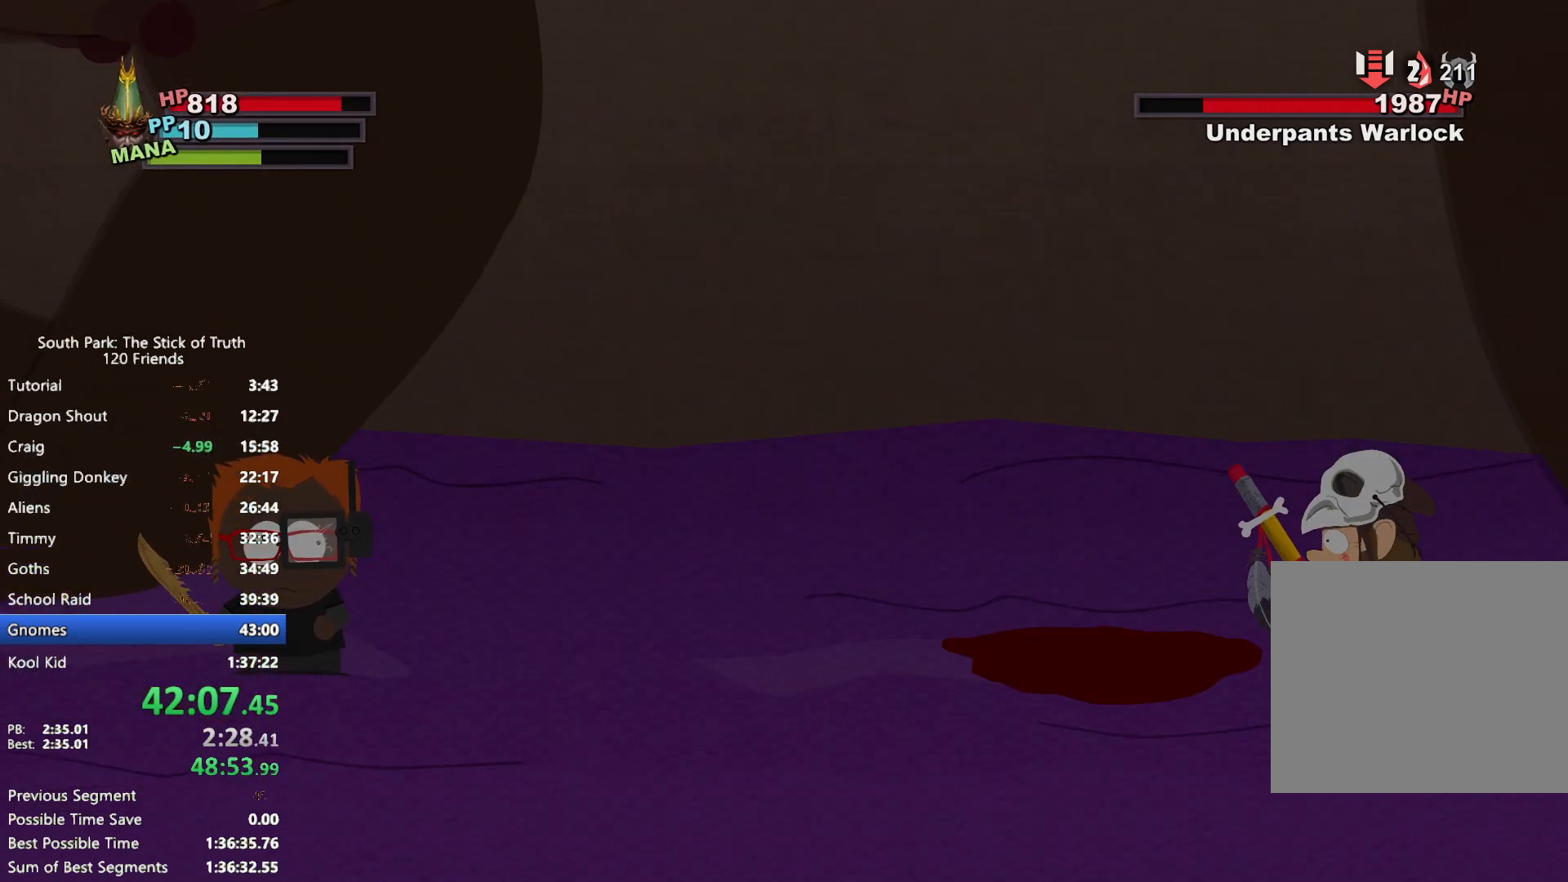
{"buttons": [], "left_stick": "center", "right_stick": "center", "events": []}
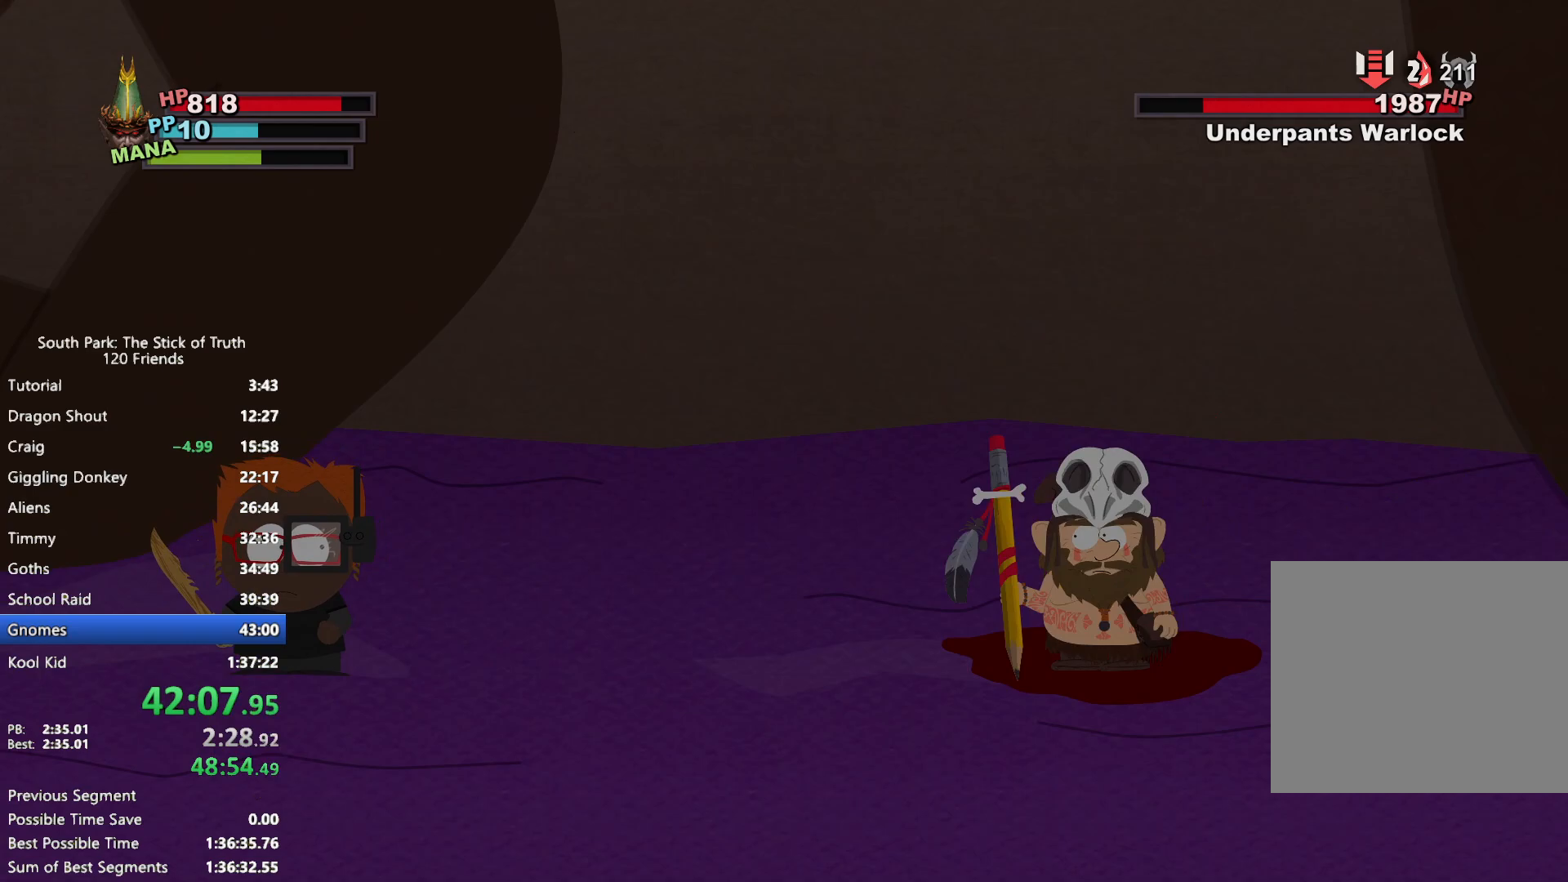
{"buttons": ["A"], "left_stick": "center", "right_stick": "center", "events": [[367, "A", "down"], [400, "A", "up"], [483, "A", "down"]]}
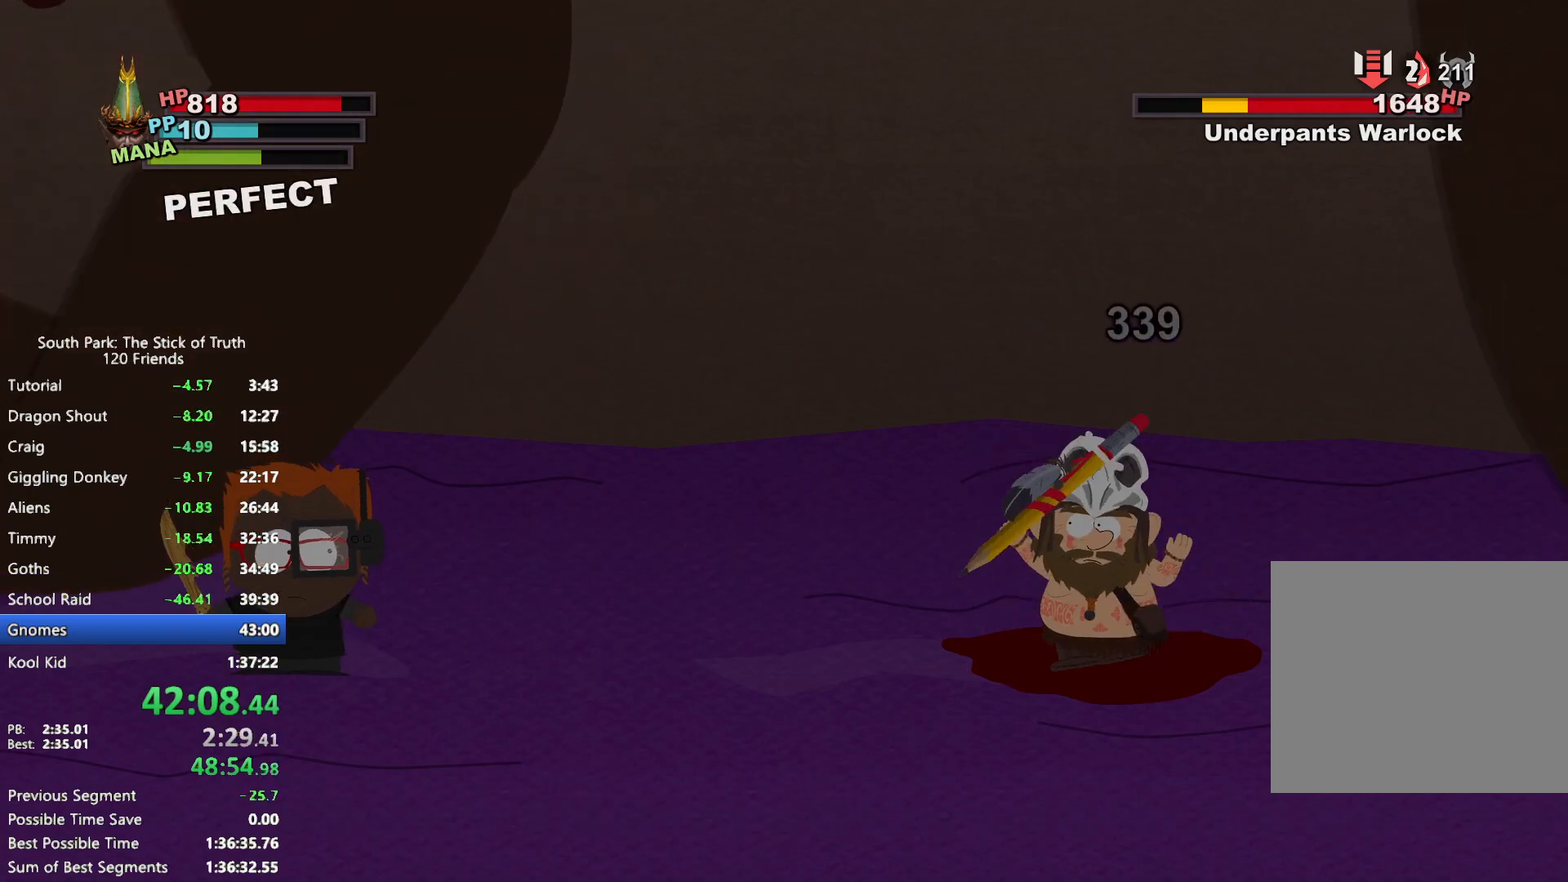
{"buttons": [], "left_stick": "center", "right_stick": "center", "events": [[33, "A", "up"], [100, "A", "down"], [167, "A", "up"], [217, "A", "down"], [283, "A", "up"]]}
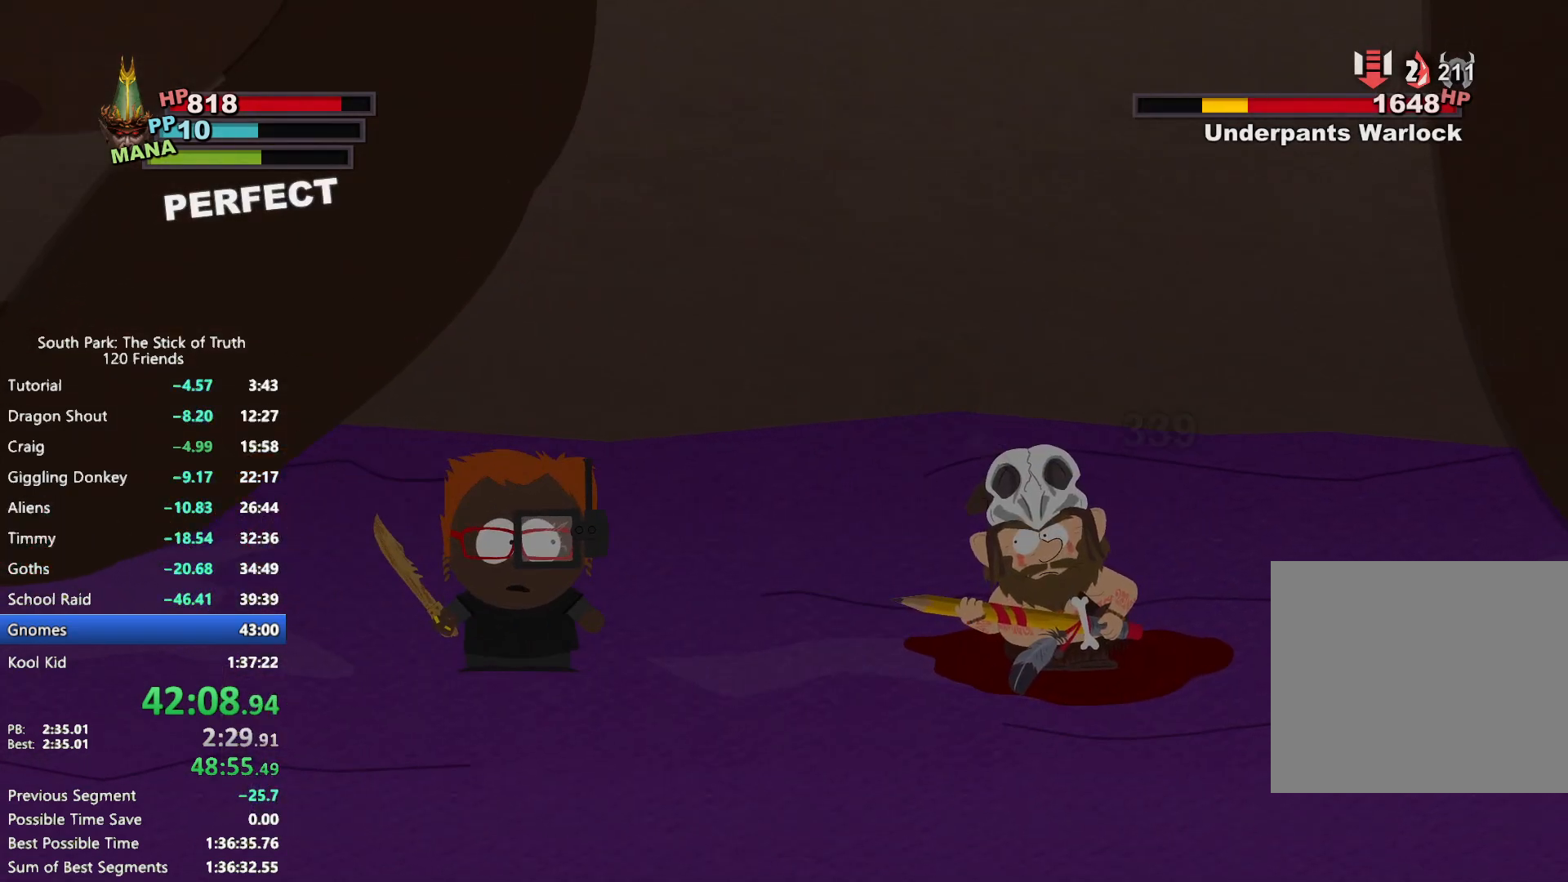
{"buttons": [], "left_stick": "center", "right_stick": "center", "events": [[183, "Y", "down"], [233, "Y", "up"], [317, "Y", "down"], [367, "Y", "up"]]}